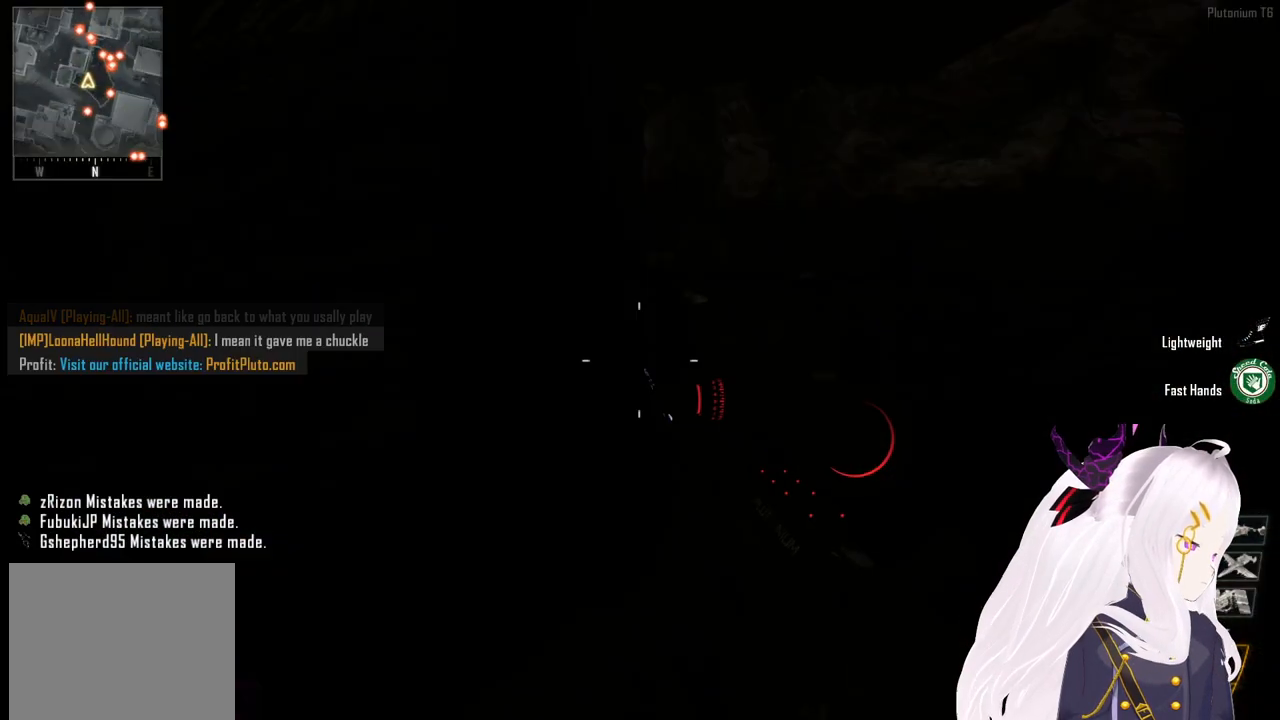
Gameplay with a controller (PlayStation layout); each line is a JSON object with the inputs held at the frame after it. "events" lists button and stick changes between this image and that frame as [ms after this image, input, new state], when the widget could be followed in between.
{"buttons": [], "left_stick": "center", "right_stick": "center", "events": [[140, "CIRCLE", "down"], [240, "CIRCLE", "up"]]}
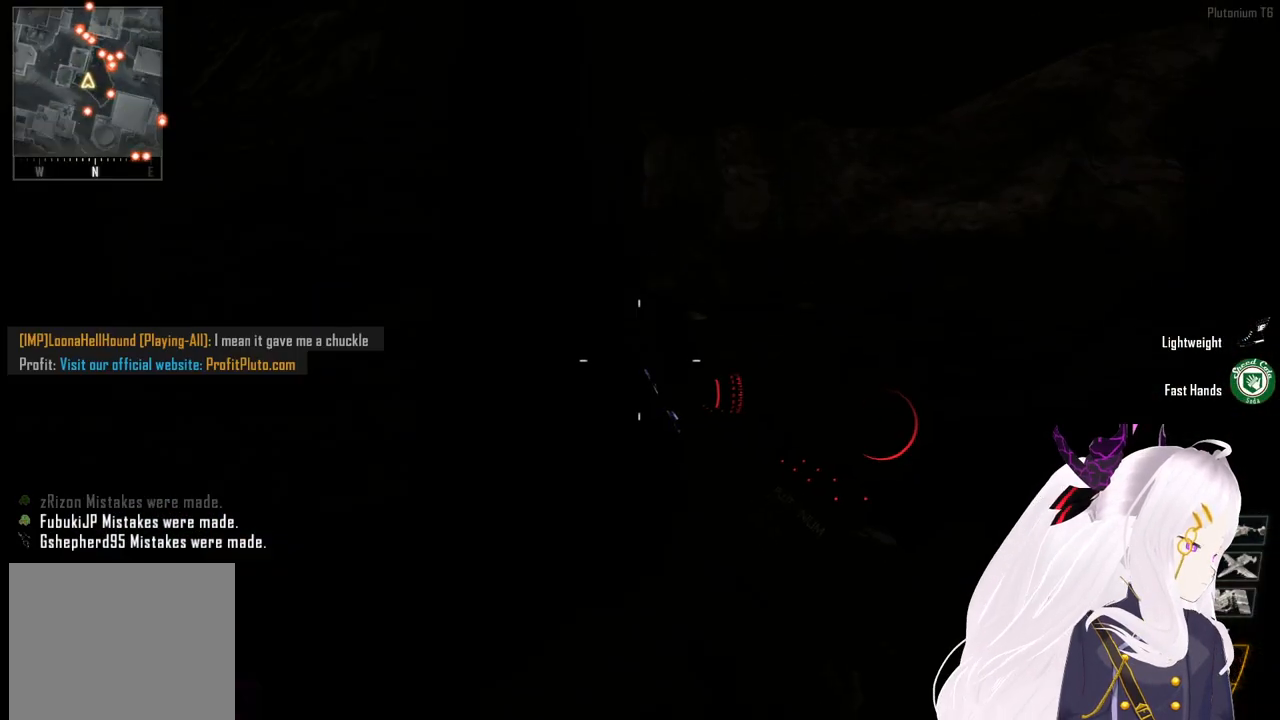
{"buttons": [], "left_stick": "down", "right_stick": "down", "events": [[20, "L1", "down"], [20, "TRIANGLE", "down"], [80, "TRIANGLE", "up"], [100, "L1", "up"], [160, "TRIANGLE", "down"], [220, "TRIANGLE", "up"], [260, "left_stick", "up"], [340, "right_stick", "down"], [420, "left_stick", "down"]]}
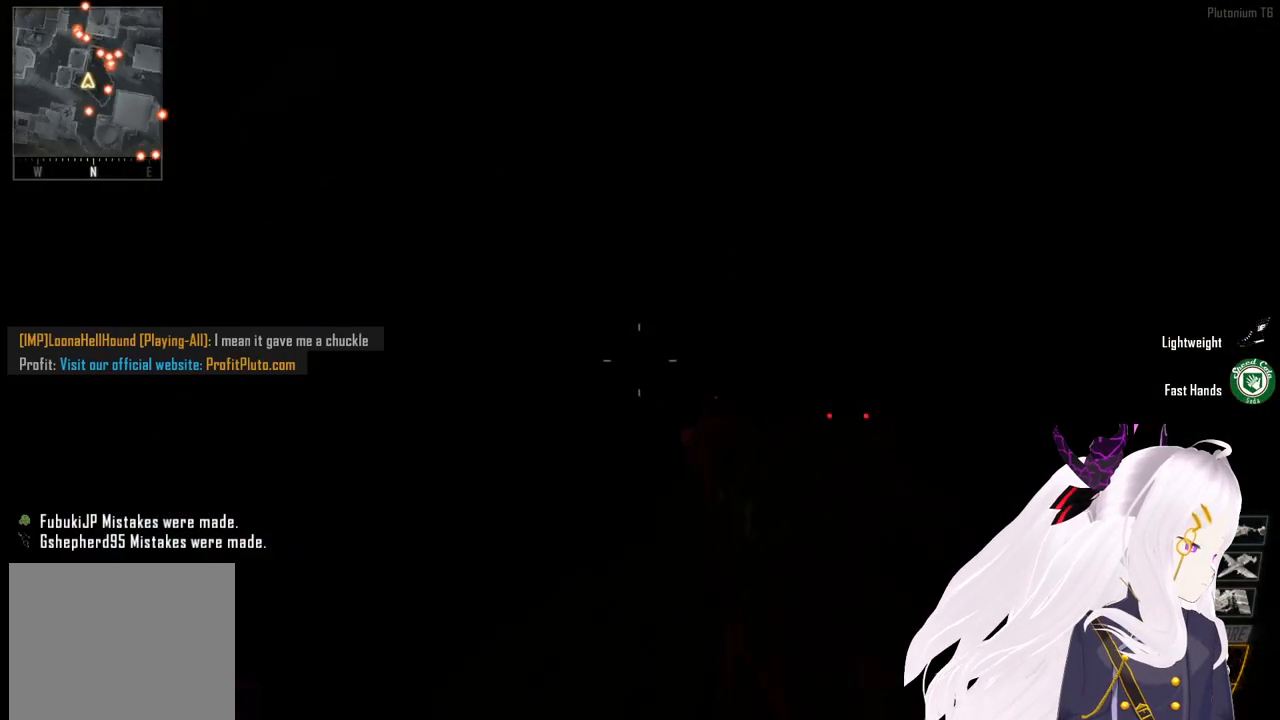
{"buttons": [], "left_stick": "down", "right_stick": "center", "events": [[80, "L2", "down"], [80, "right_stick", "left"], [140, "L1", "down"], [140, "right_stick", "center"], [180, "R3", "down"], [280, "R3", "up"], [300, "right_stick", "up"], [340, "L1", "up"], [360, "L2", "up"], [440, "right_stick", "center"]]}
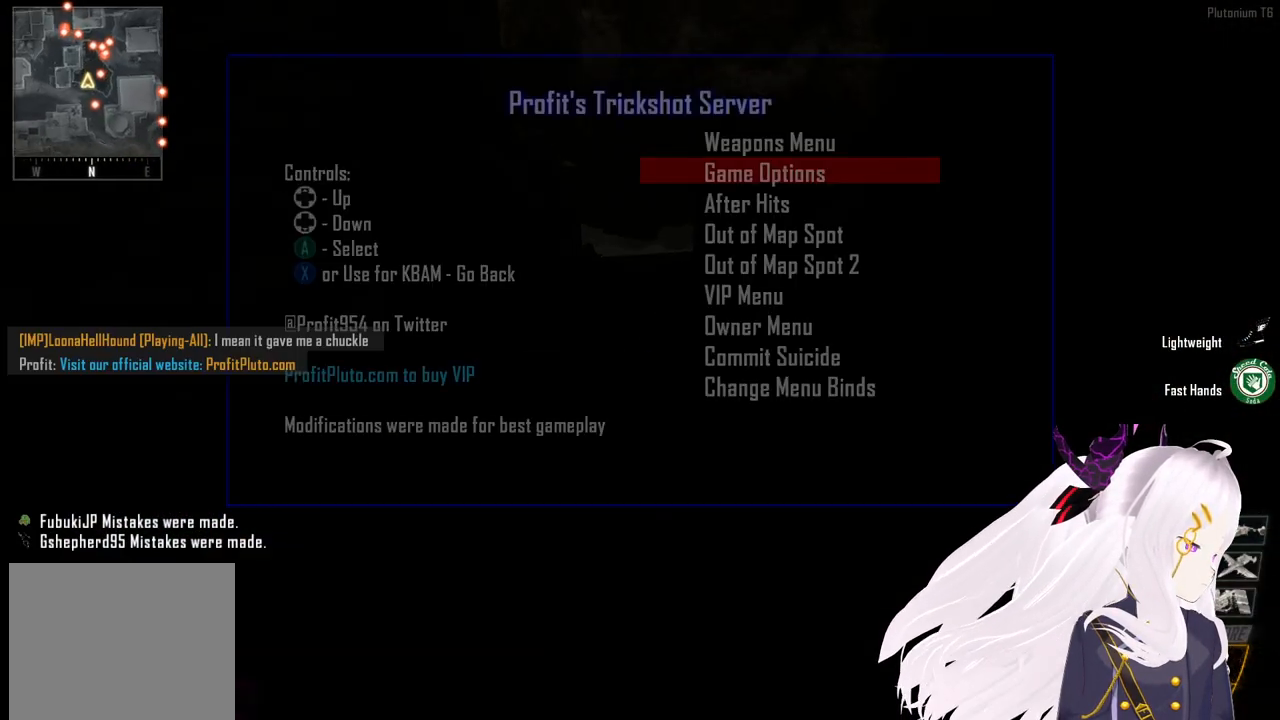
{"buttons": ["SQUARE"], "left_stick": "up", "right_stick": "center", "events": [[40, "right_stick", "left"], [80, "left_stick", "down-left"], [280, "left_stick", "up-left"], [340, "right_stick", "center"], [420, "SQUARE", "down"], [460, "left_stick", "up"]]}
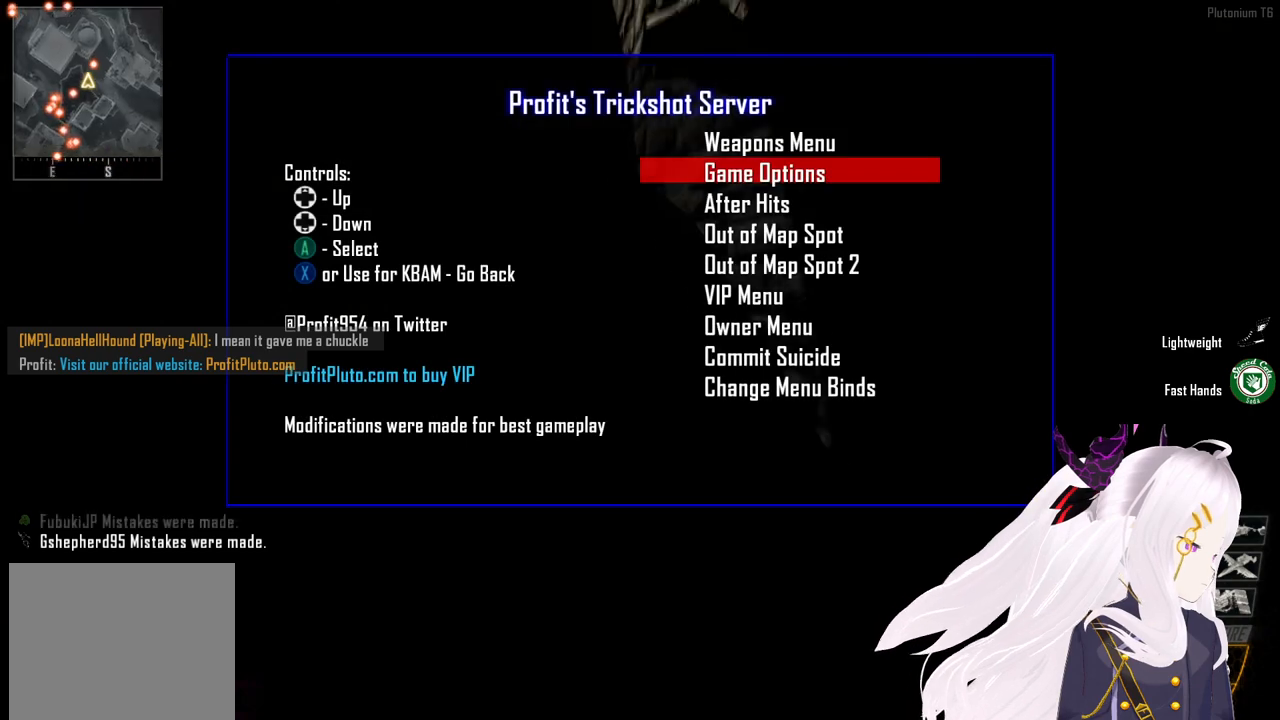
{"buttons": [], "left_stick": "left", "right_stick": "down-left", "events": [[40, "SQUARE", "up"], [240, "L3", "down"], [300, "right_stick", "up"], [360, "L3", "up"], [460, "right_stick", "down-left"], [500, "left_stick", "left"]]}
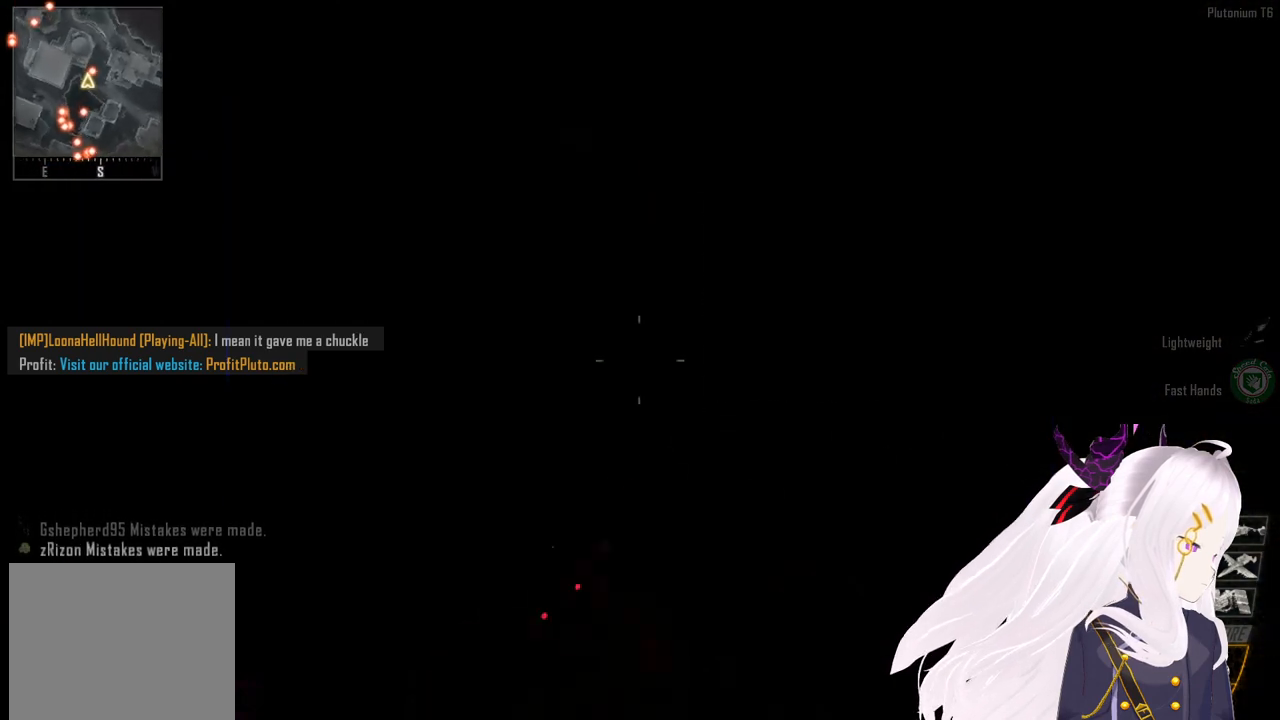
{"buttons": [], "left_stick": "up", "right_stick": "center", "events": [[120, "left_stick", "up-left"], [160, "right_stick", "left"], [260, "left_stick", "up"], [320, "L3", "down"], [340, "right_stick", "center"], [420, "L3", "up"]]}
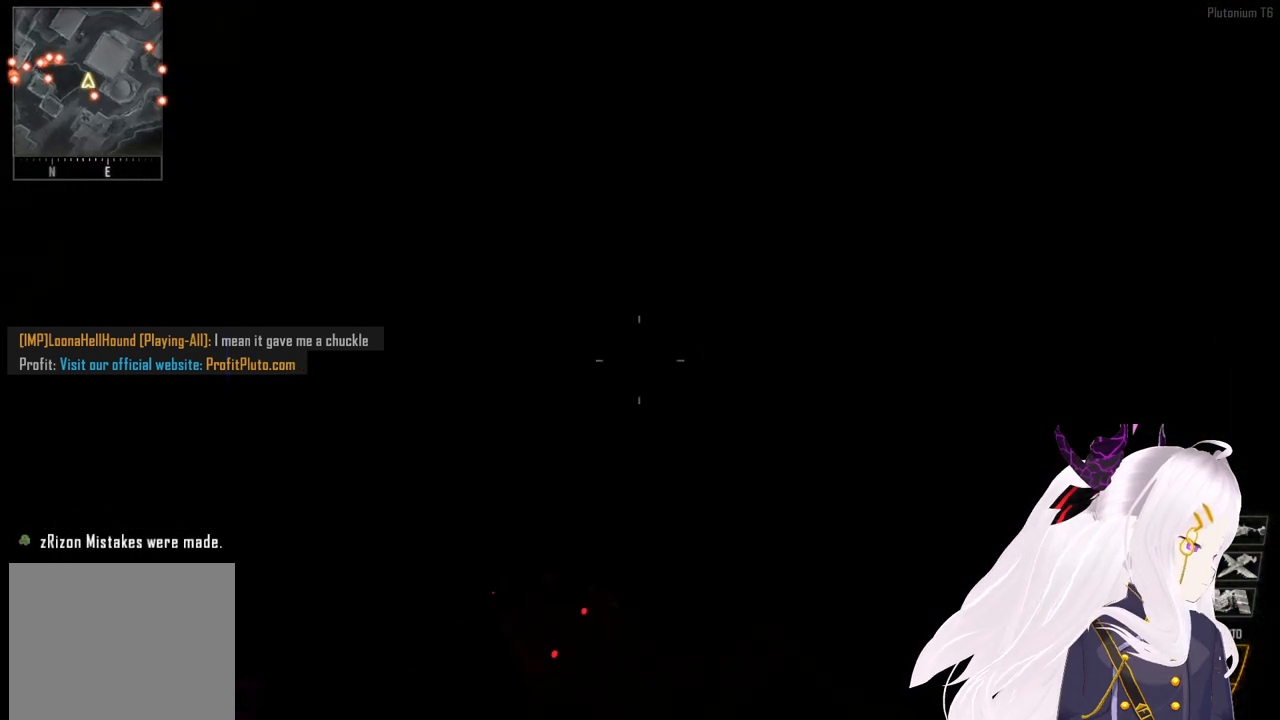
{"buttons": [], "left_stick": "up", "right_stick": "center", "events": [[40, "right_stick", "down-right"], [240, "right_stick", "left"], [500, "right_stick", "center"]]}
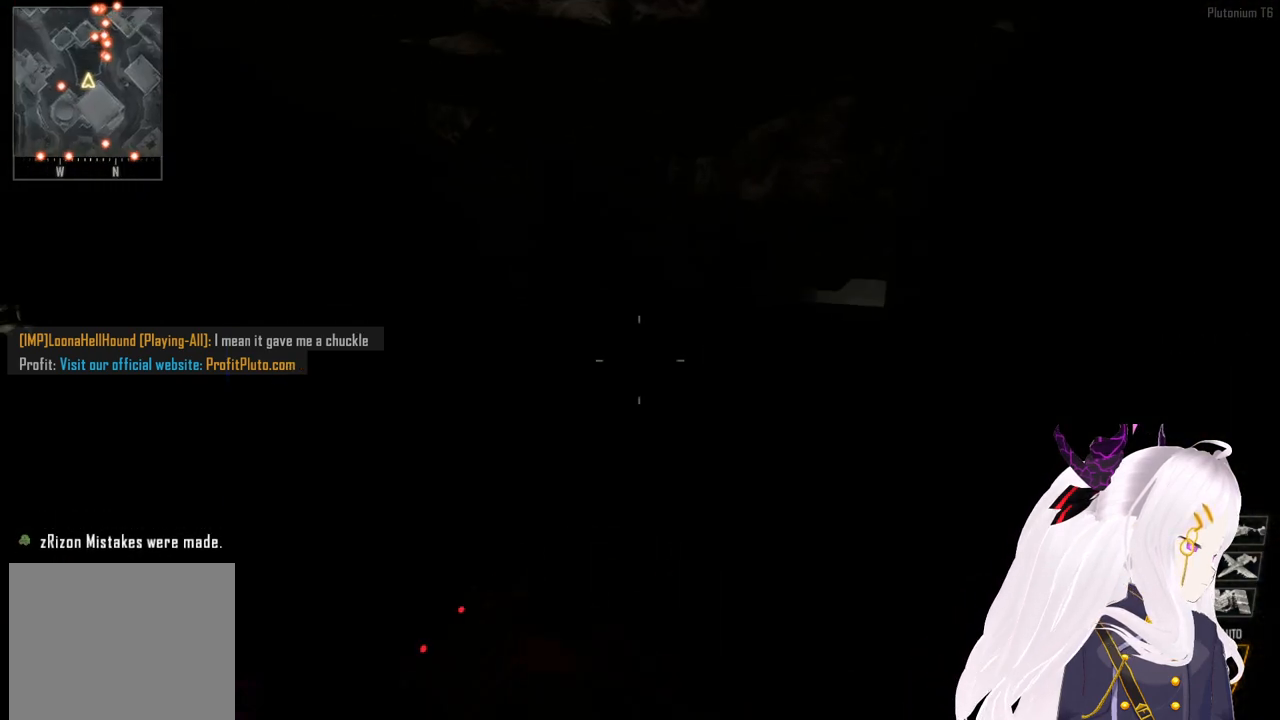
{"buttons": [], "left_stick": "up", "right_stick": "center", "events": [[260, "right_stick", "right"], [420, "right_stick", "center"]]}
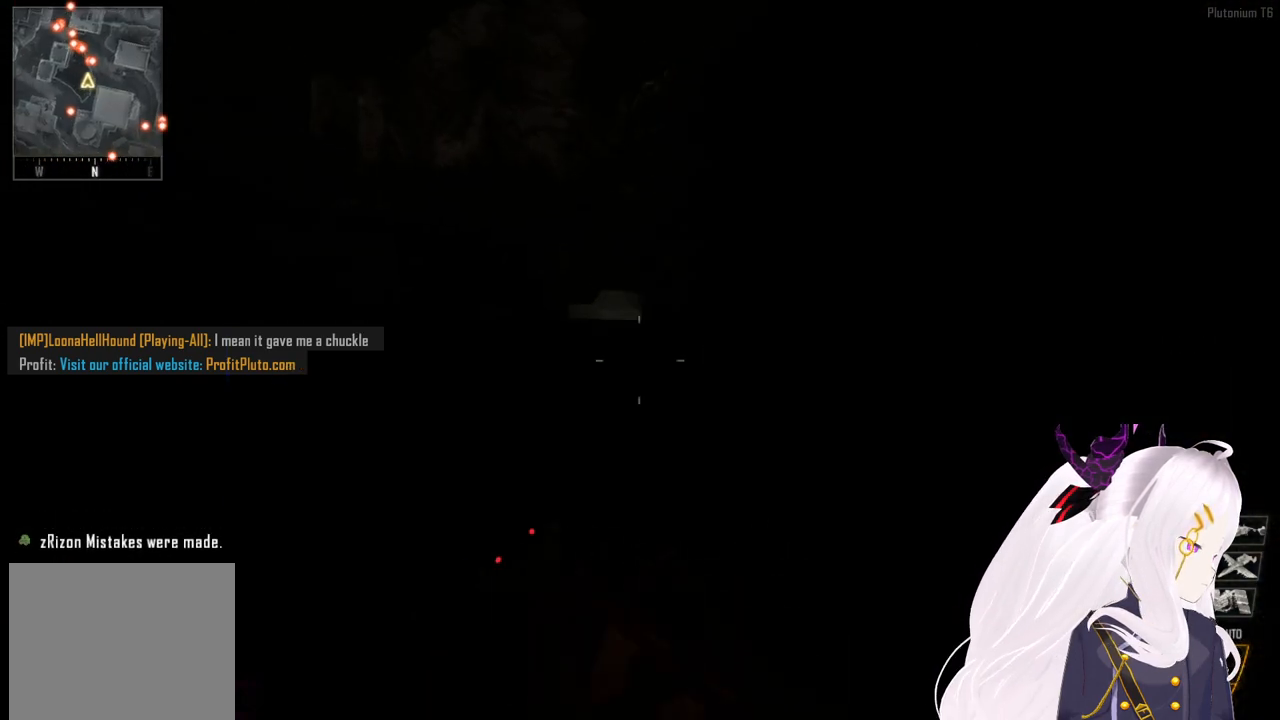
{"buttons": [], "left_stick": "up", "right_stick": "center", "events": [[200, "right_stick", "up-left"], [280, "right_stick", "center"]]}
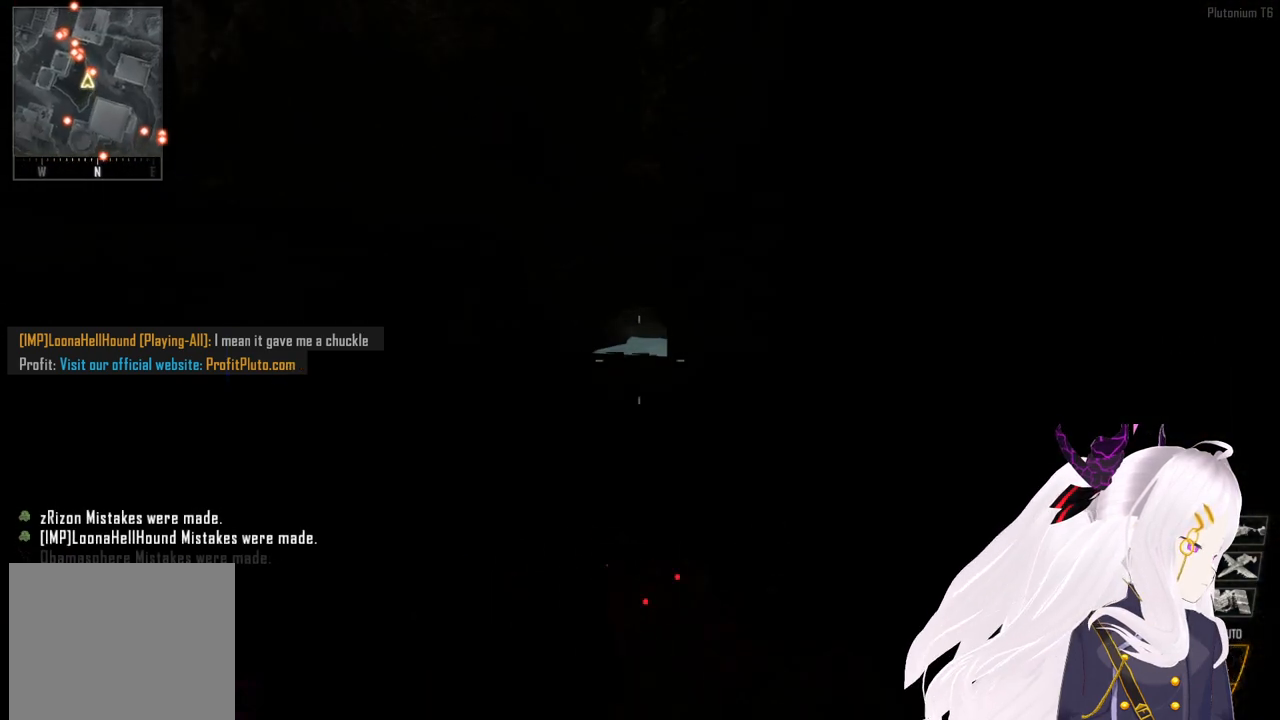
{"buttons": [], "left_stick": "up", "right_stick": "center", "events": [[40, "right_stick", "right"], [200, "right_stick", "center"]]}
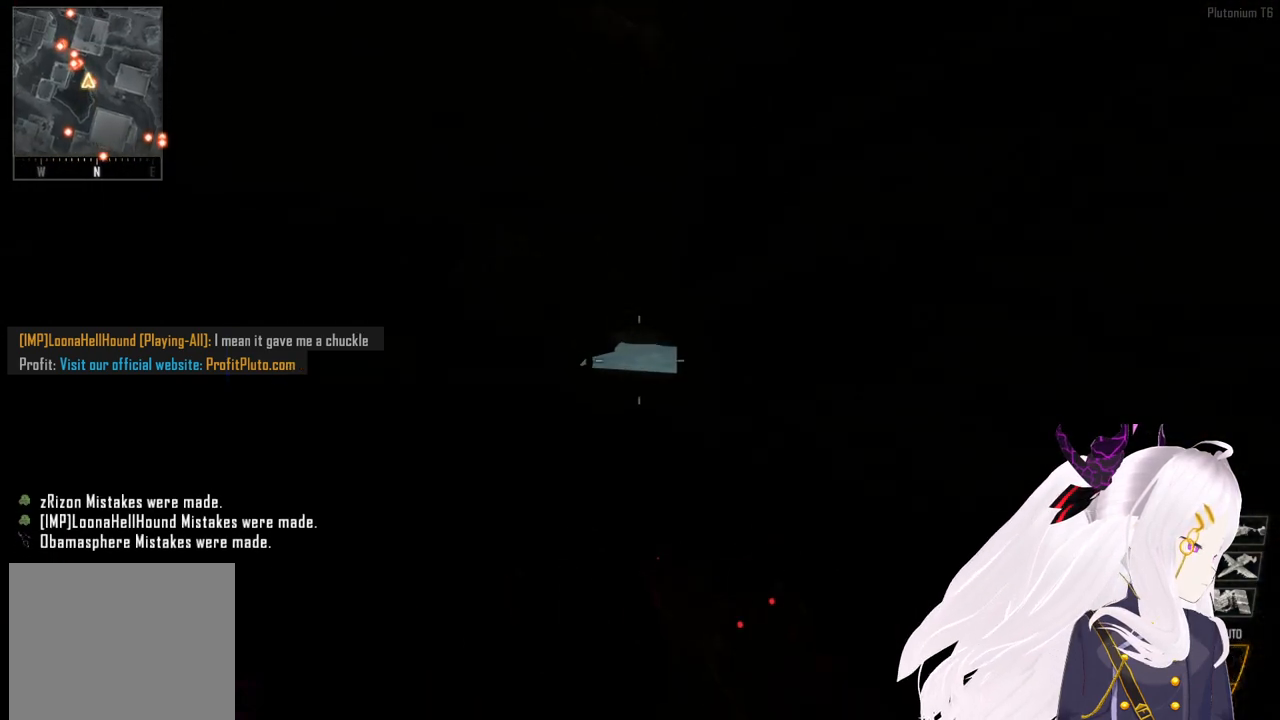
{"buttons": [], "left_stick": "up", "right_stick": "center", "events": []}
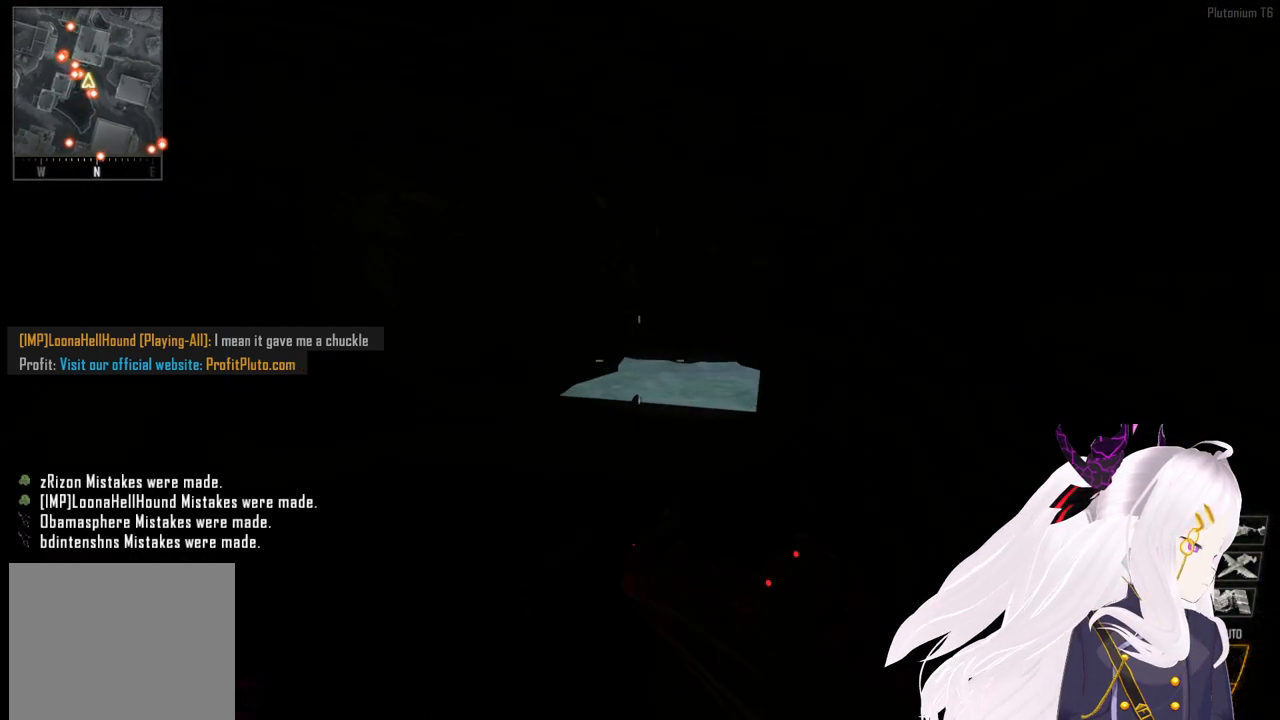
{"buttons": [], "left_stick": "up", "right_stick": "center", "events": []}
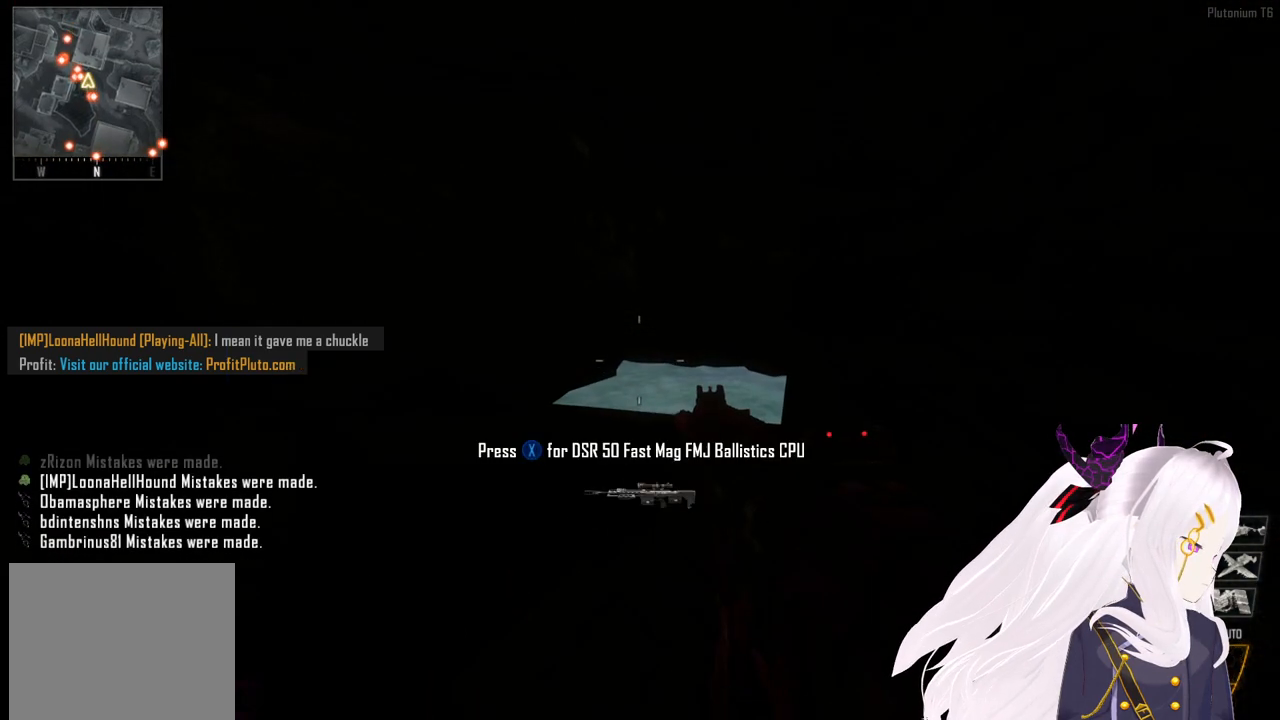
{"buttons": ["R2"], "left_stick": "center", "right_stick": "center", "events": [[100, "left_stick", "center"], [220, "R2", "down"], [280, "right_stick", "up"], [440, "right_stick", "center"]]}
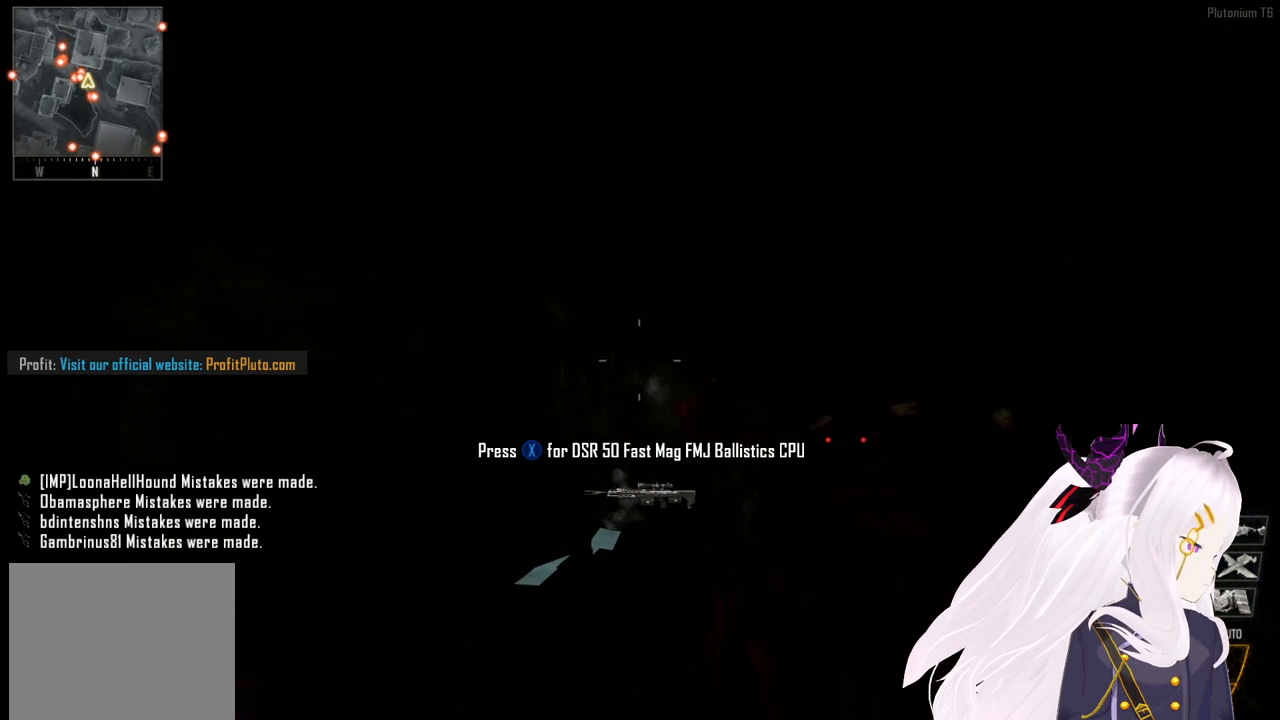
{"buttons": ["SQUARE"], "left_stick": "center", "right_stick": "center", "events": [[60, "right_stick", "down"], [240, "right_stick", "center"], [460, "R2", "up"], [480, "SQUARE", "down"]]}
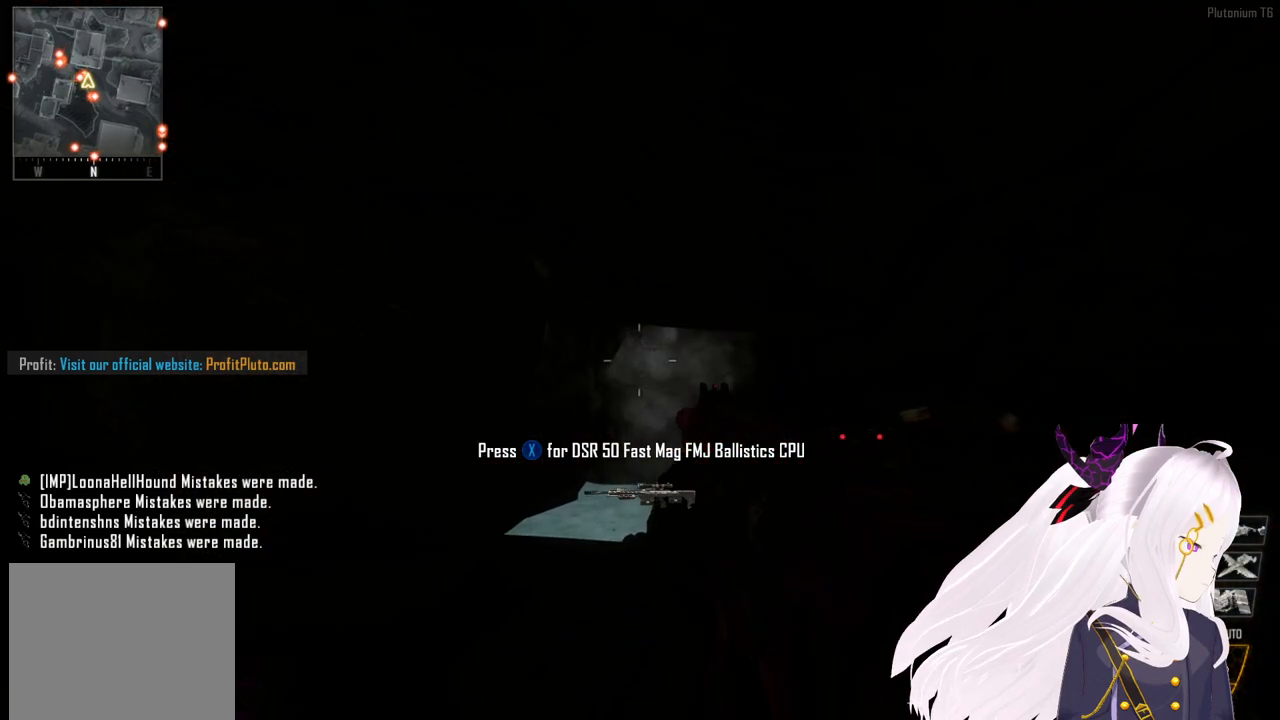
{"buttons": ["R1"], "left_stick": "up", "right_stick": "center", "events": [[60, "SQUARE", "up"], [160, "left_stick", "up"], [180, "right_stick", "down"], [300, "right_stick", "center"], [320, "R3", "down"], [420, "R3", "up"], [440, "R1", "down"]]}
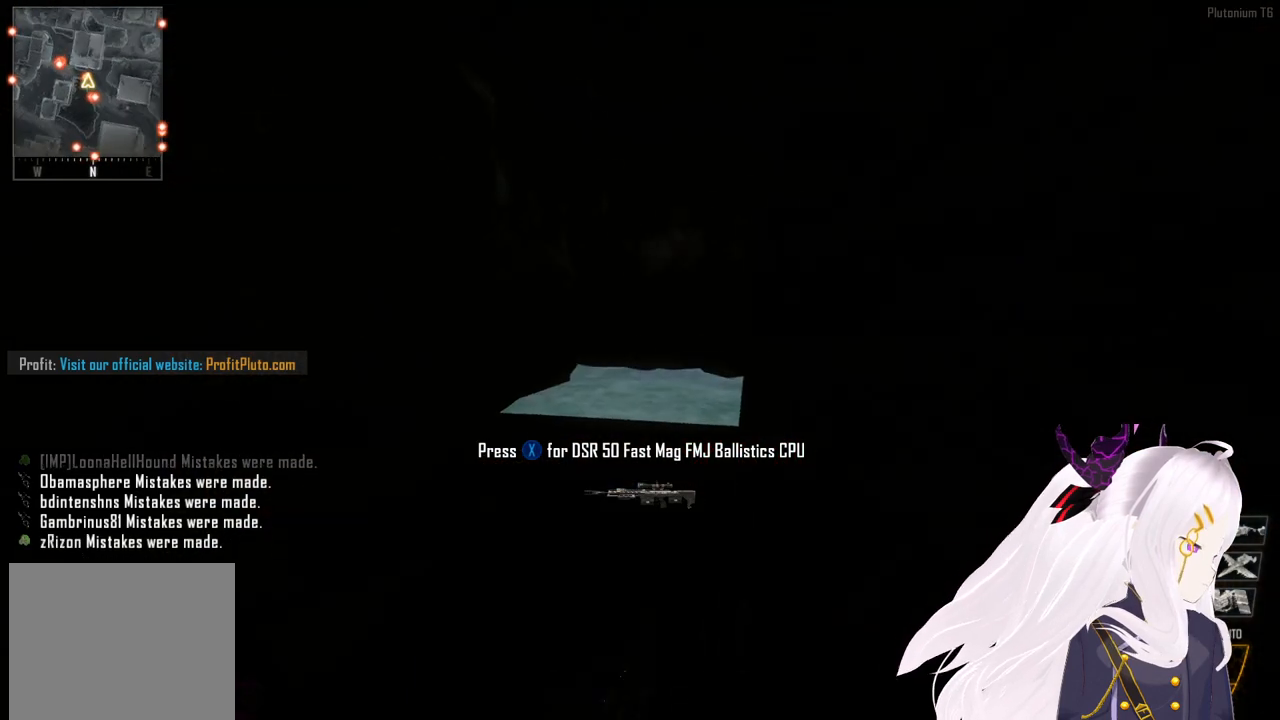
{"buttons": ["L1"], "left_stick": "up-right", "right_stick": "up-right", "events": [[20, "TRIANGLE", "down"], [80, "R1", "up"], [120, "L3", "down"], [120, "TRIANGLE", "up"], [220, "right_stick", "right"], [260, "L3", "up"], [300, "CROSS", "down"], [380, "CROSS", "up"], [400, "TRIANGLE", "down"], [420, "left_stick", "up-right"], [460, "L1", "down"], [480, "right_stick", "up-right"], [500, "TRIANGLE", "up"]]}
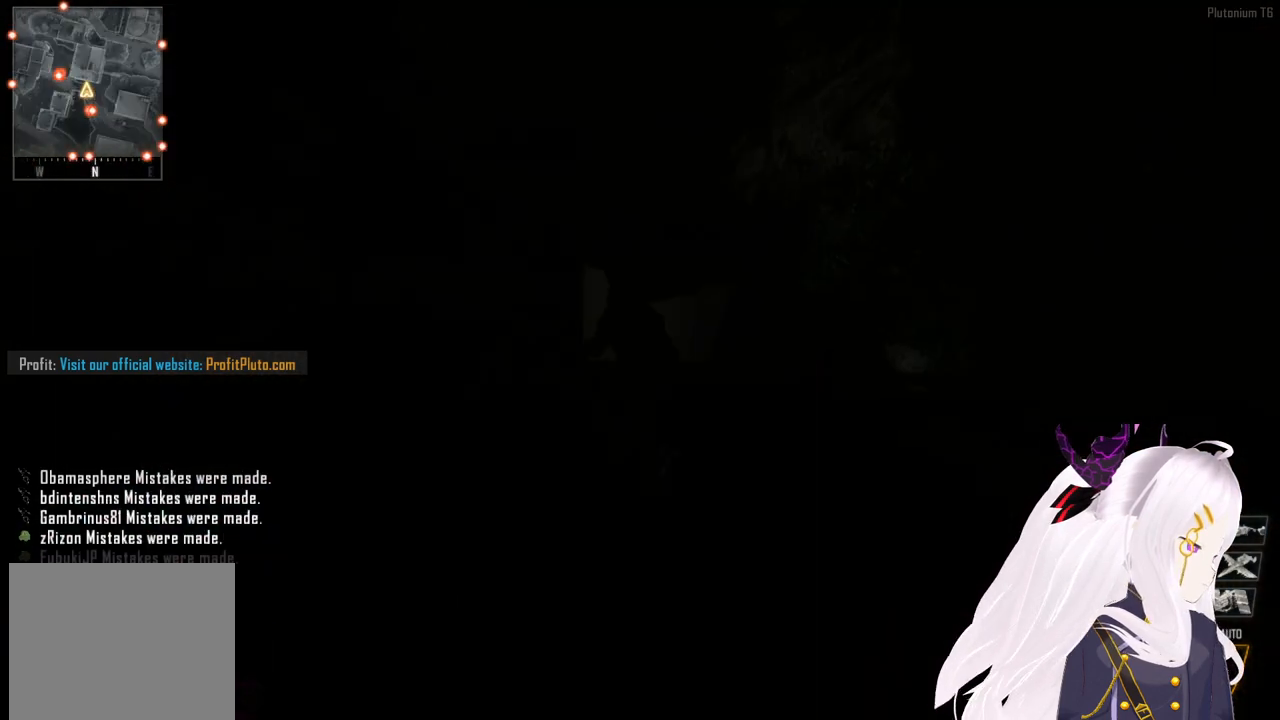
{"buttons": [], "left_stick": "center", "right_stick": "center", "events": [[60, "L1", "up"], [60, "left_stick", "right"], [80, "TRIANGLE", "down"], [140, "L1", "down"], [140, "TRIANGLE", "up"], [240, "L1", "up"], [260, "TRIANGLE", "down"], [300, "L1", "down"], [300, "TRIANGLE", "up"], [340, "right_stick", "right"], [380, "L1", "up"], [500, "left_stick", "center"], [500, "right_stick", "center"]]}
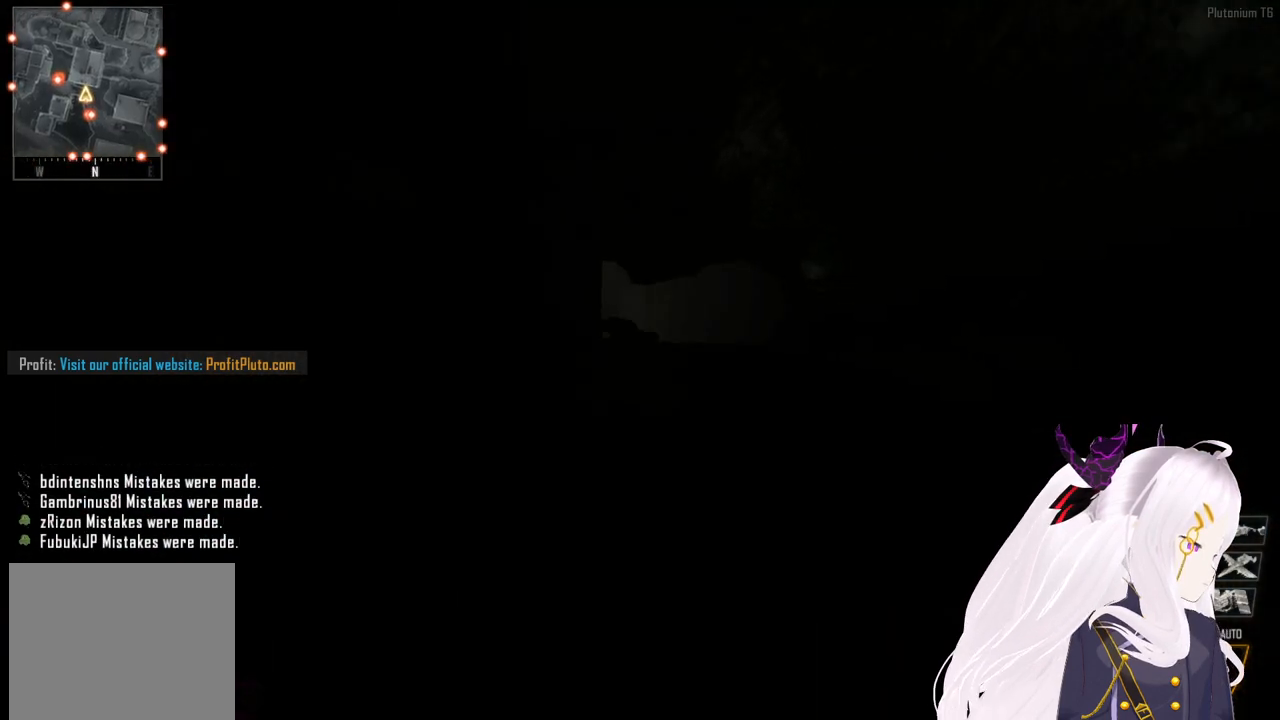
{"buttons": ["SQUARE"], "left_stick": "center", "right_stick": "center", "events": [[400, "SQUARE", "down"]]}
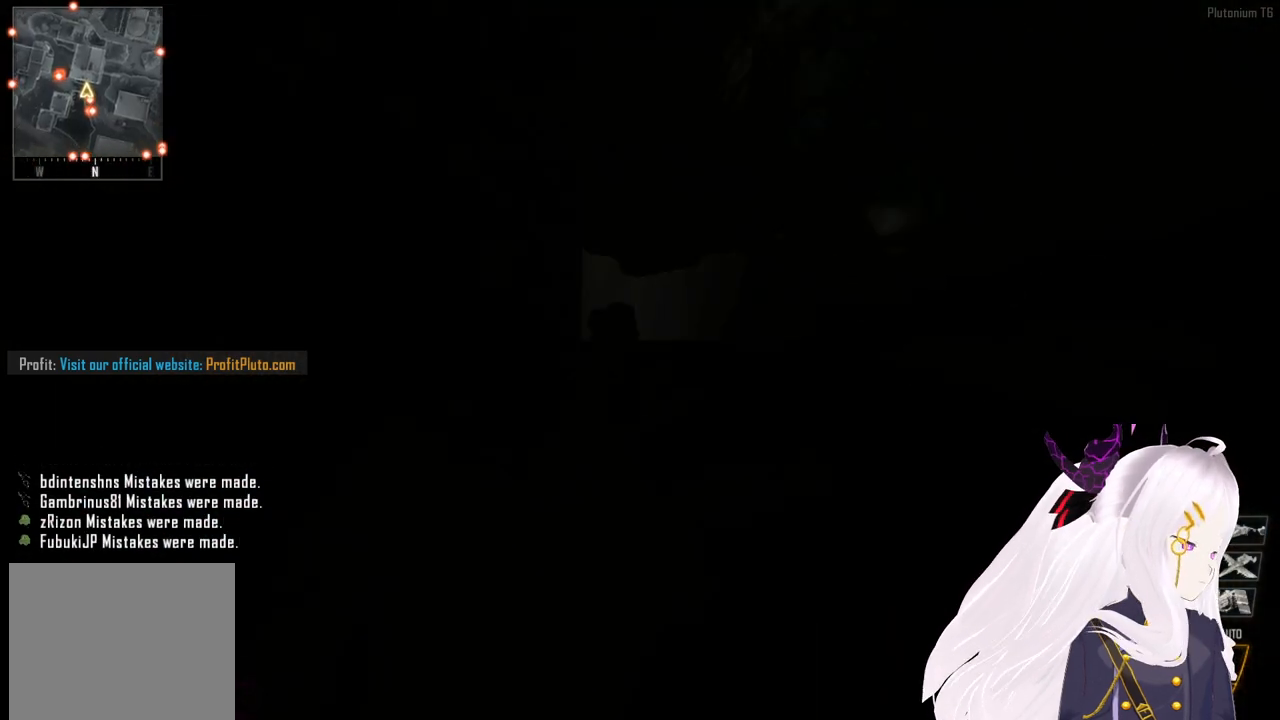
{"buttons": [], "left_stick": "center", "right_stick": "center", "events": [[40, "SQUARE", "up"], [260, "SQUARE", "down"], [380, "SQUARE", "up"]]}
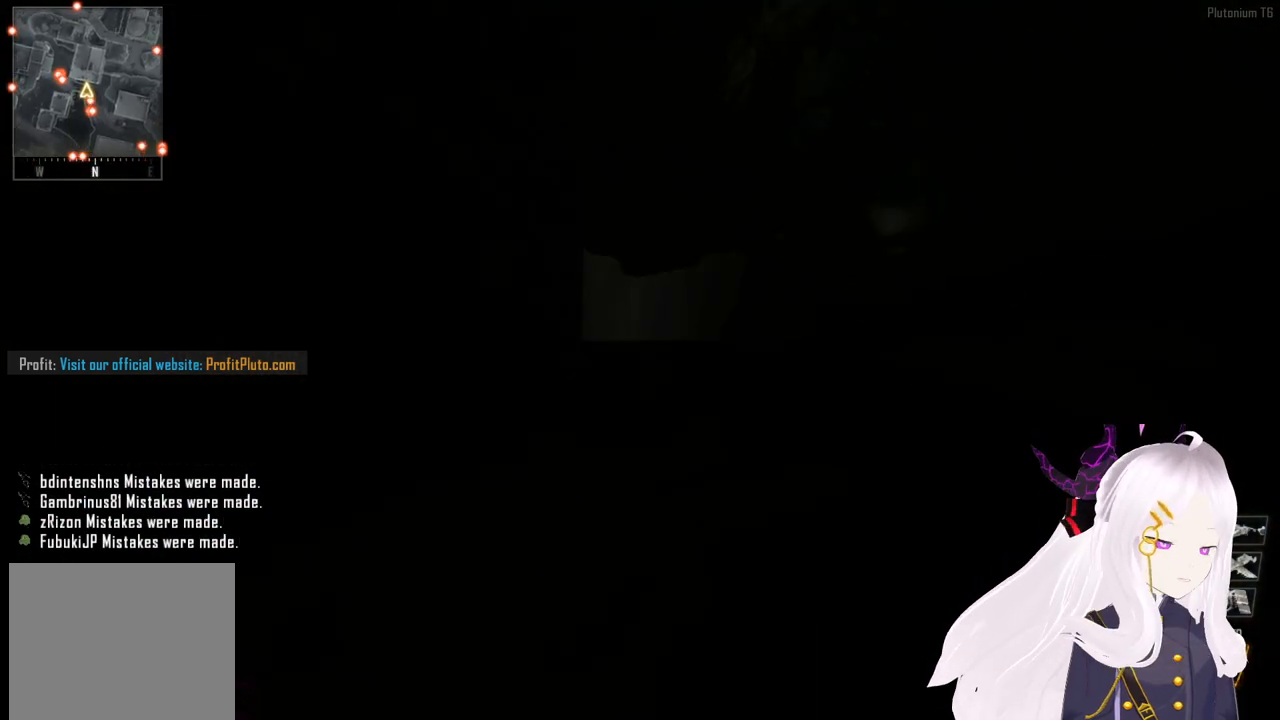
{"buttons": ["L1", "L2", "R3"], "left_stick": "center", "right_stick": "center", "events": [[380, "L2", "down"], [440, "L1", "down"], [440, "R3", "down"]]}
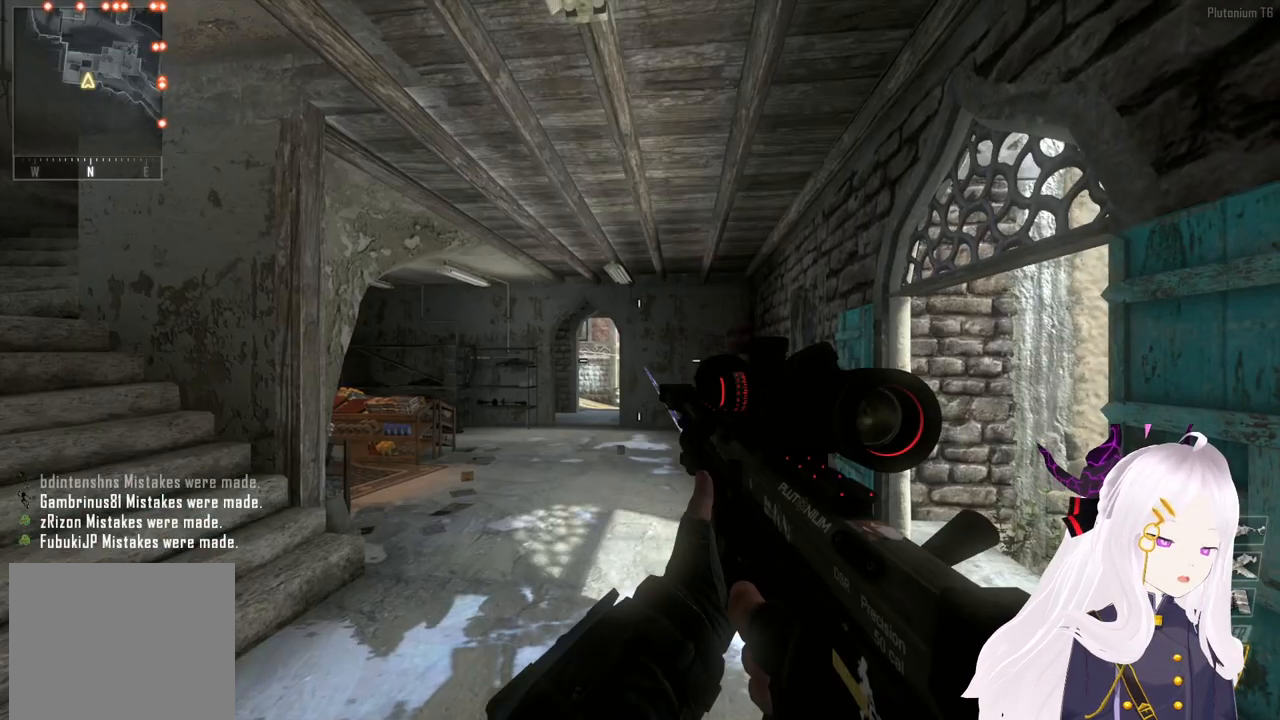
{"buttons": ["L3"], "left_stick": "up", "right_stick": "center", "events": [[40, "R3", "up"], [100, "L1", "up"], [100, "L2", "up"], [380, "TRIANGLE", "down"], [420, "left_stick", "up"], [460, "TRIANGLE", "up"], [480, "L3", "down"]]}
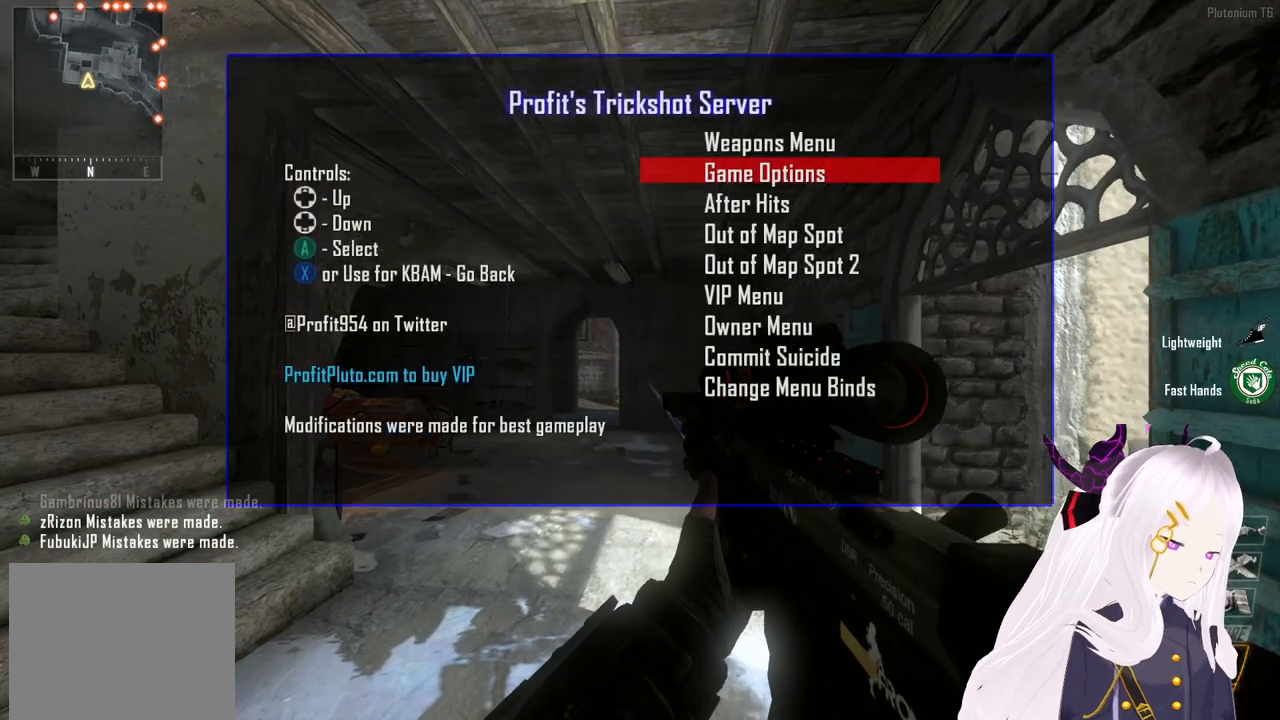
{"buttons": [], "left_stick": "up-left", "right_stick": "center", "events": [[120, "L3", "up"], [300, "right_stick", "left"], [320, "left_stick", "left"], [480, "left_stick", "up-left"], [480, "right_stick", "center"]]}
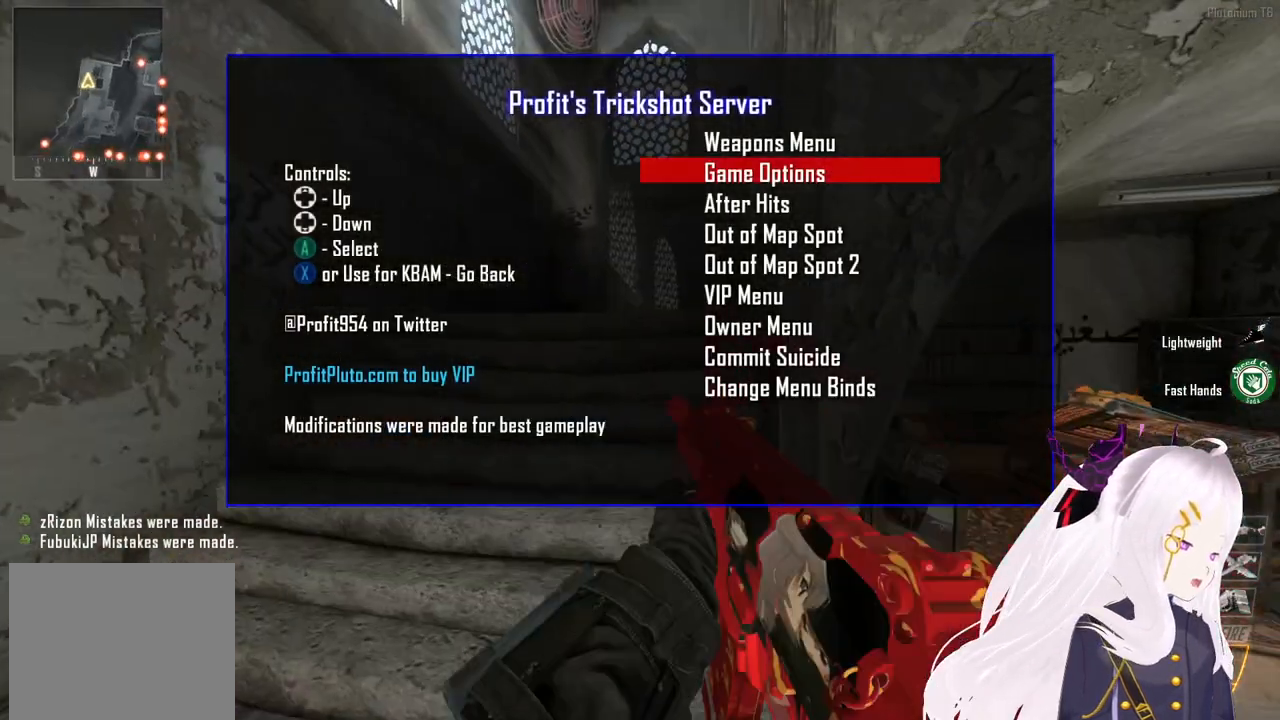
{"buttons": [], "left_stick": "up", "right_stick": "right", "events": [[100, "SQUARE", "down"], [180, "SQUARE", "up"], [240, "left_stick", "up"], [380, "L3", "down"], [380, "right_stick", "right"], [500, "L3", "up"]]}
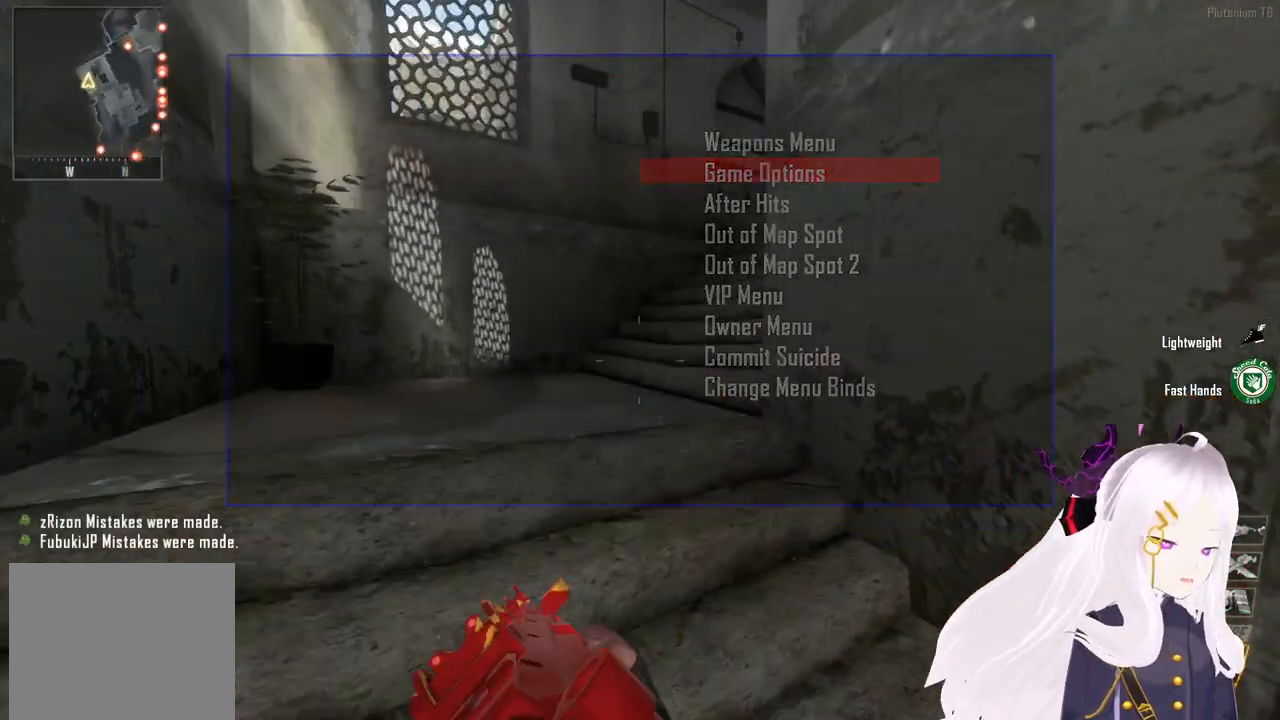
{"buttons": [], "left_stick": "up", "right_stick": "center", "events": [[20, "right_stick", "center"], [160, "right_stick", "right"], [320, "right_stick", "center"]]}
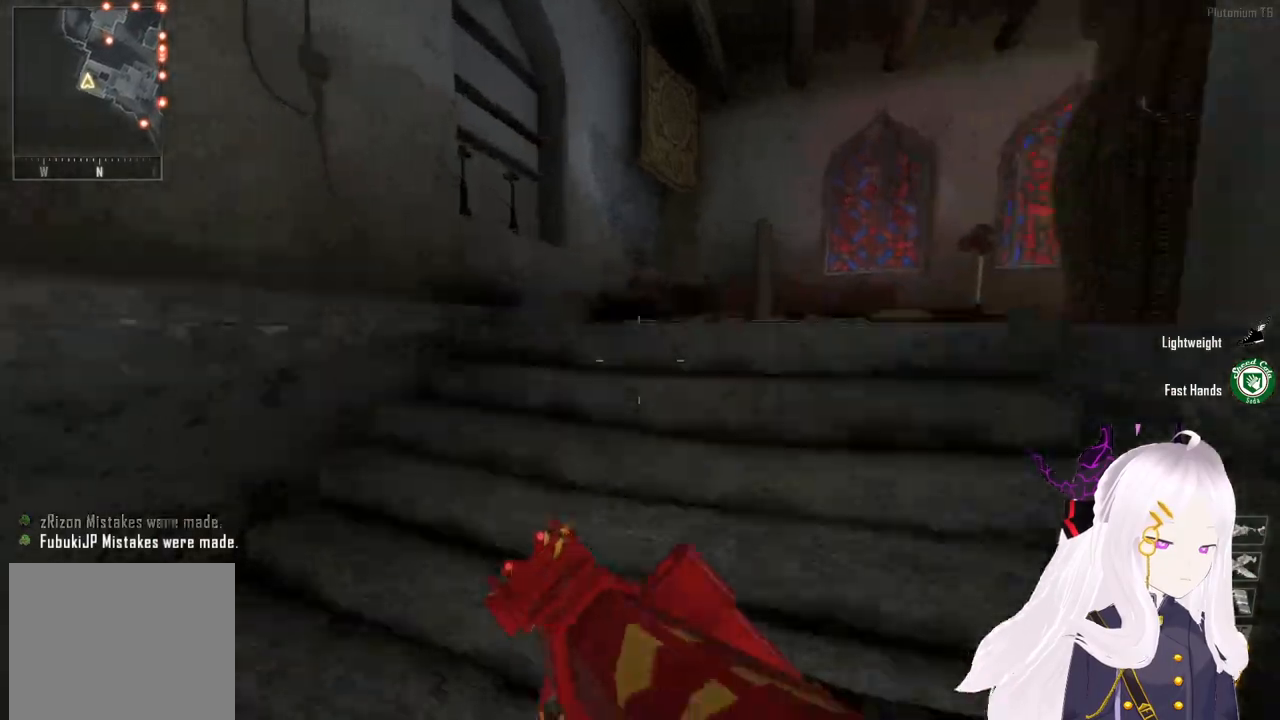
{"buttons": [], "left_stick": "up", "right_stick": "right", "events": [[80, "right_stick", "right"], [300, "right_stick", "center"], [420, "right_stick", "right"]]}
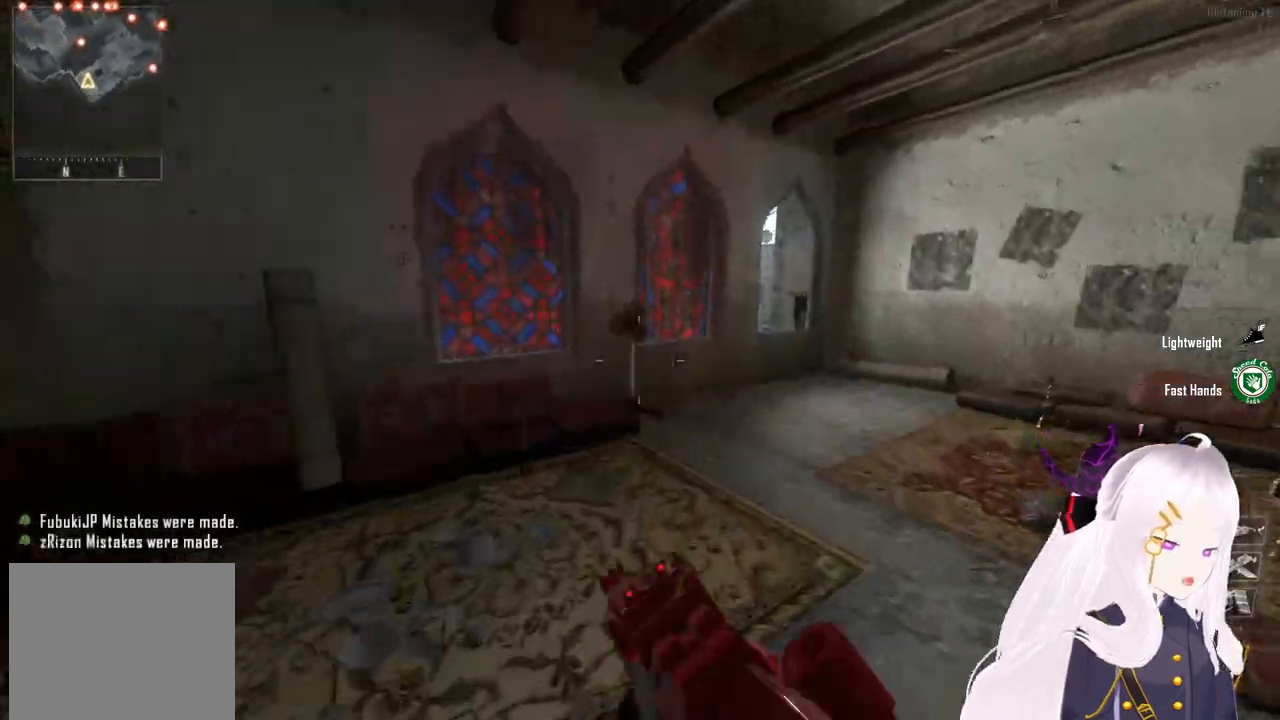
{"buttons": [], "left_stick": "up", "right_stick": "down-right", "events": [[60, "right_stick", "center"], [480, "right_stick", "down-right"]]}
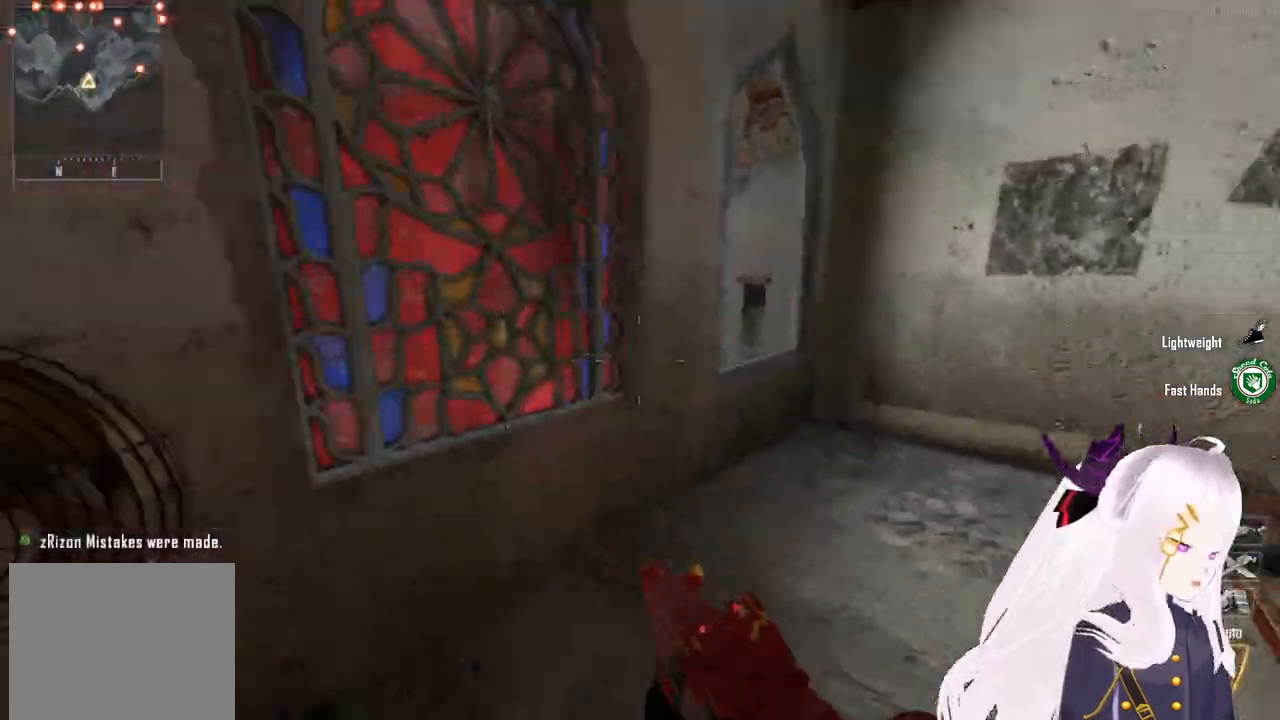
{"buttons": [], "left_stick": "left", "right_stick": "center", "events": [[80, "right_stick", "center"], [200, "CROSS", "down"], [200, "left_stick", "up-left"], [300, "left_stick", "left"], [300, "right_stick", "down-left"], [460, "CROSS", "up"], [480, "right_stick", "center"]]}
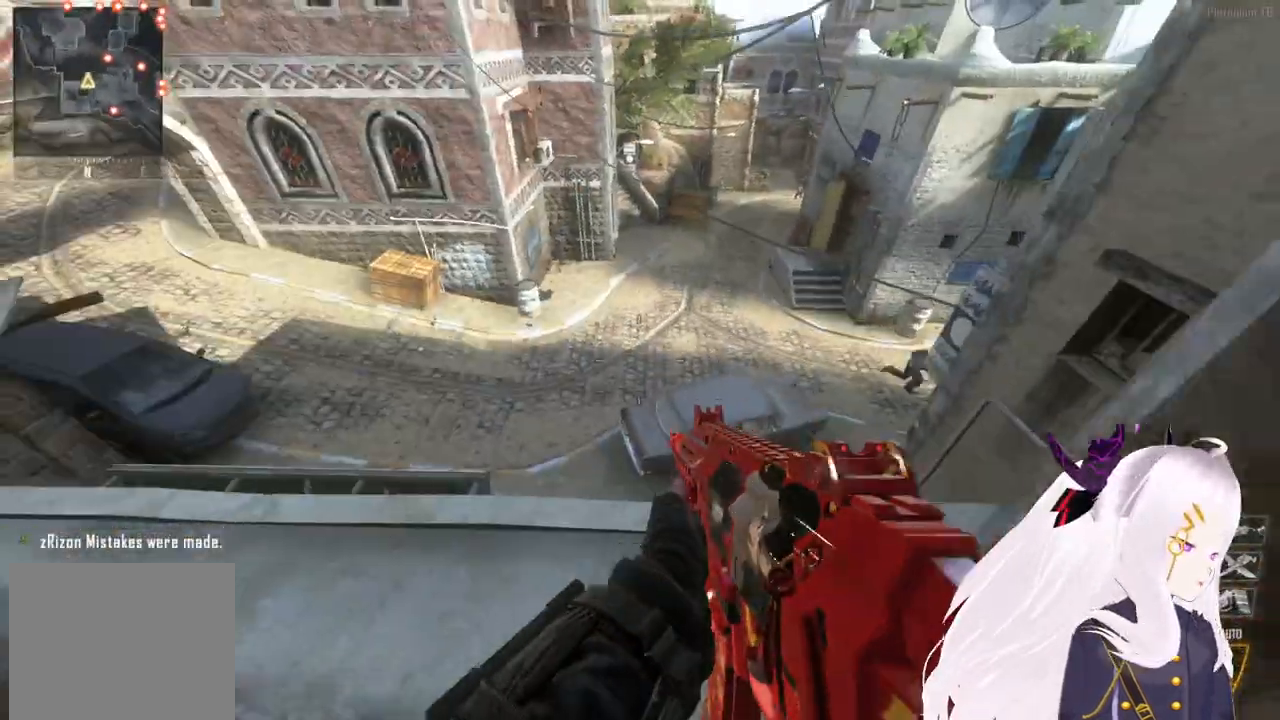
{"buttons": [], "left_stick": "down-left", "right_stick": "center", "events": [[60, "left_stick", "up-left"], [300, "CIRCLE", "down"], [380, "CIRCLE", "up"], [480, "left_stick", "down-left"]]}
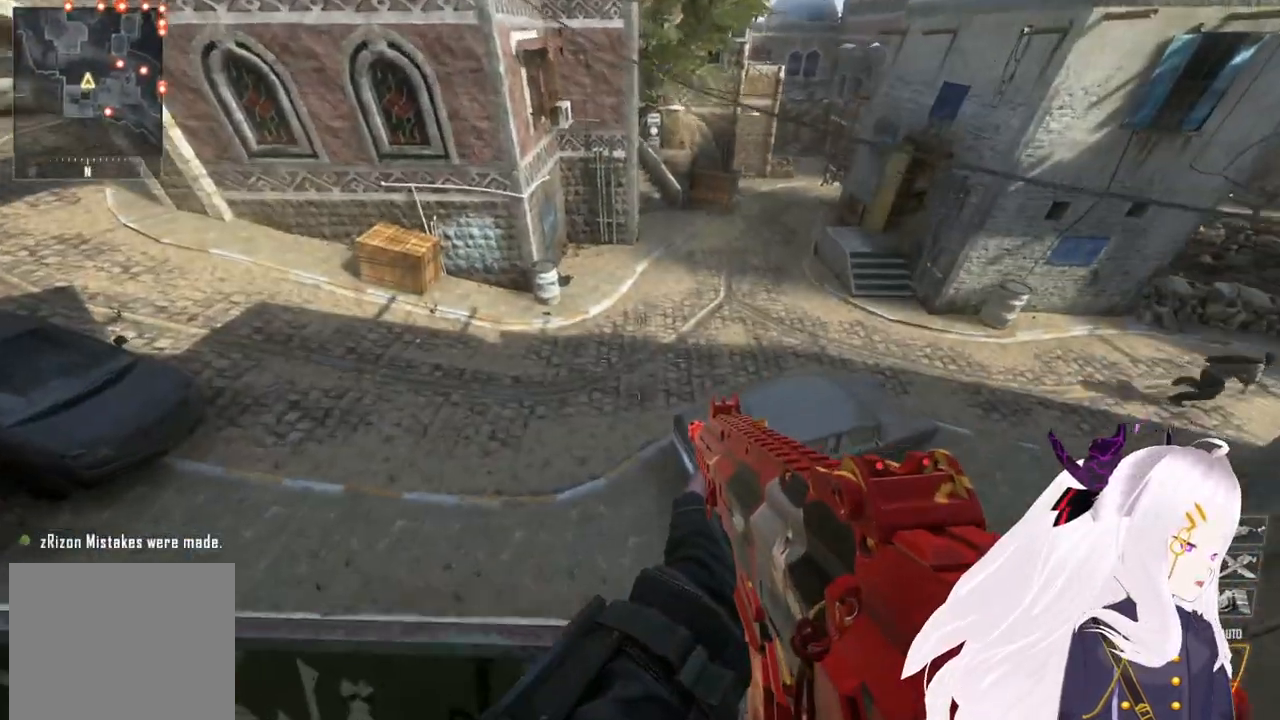
{"buttons": [], "left_stick": "down", "right_stick": "center", "events": [[40, "right_stick", "right"], [120, "left_stick", "down"], [200, "right_stick", "center"], [360, "DPAD_DOWN", "down"], [480, "DPAD_DOWN", "up"]]}
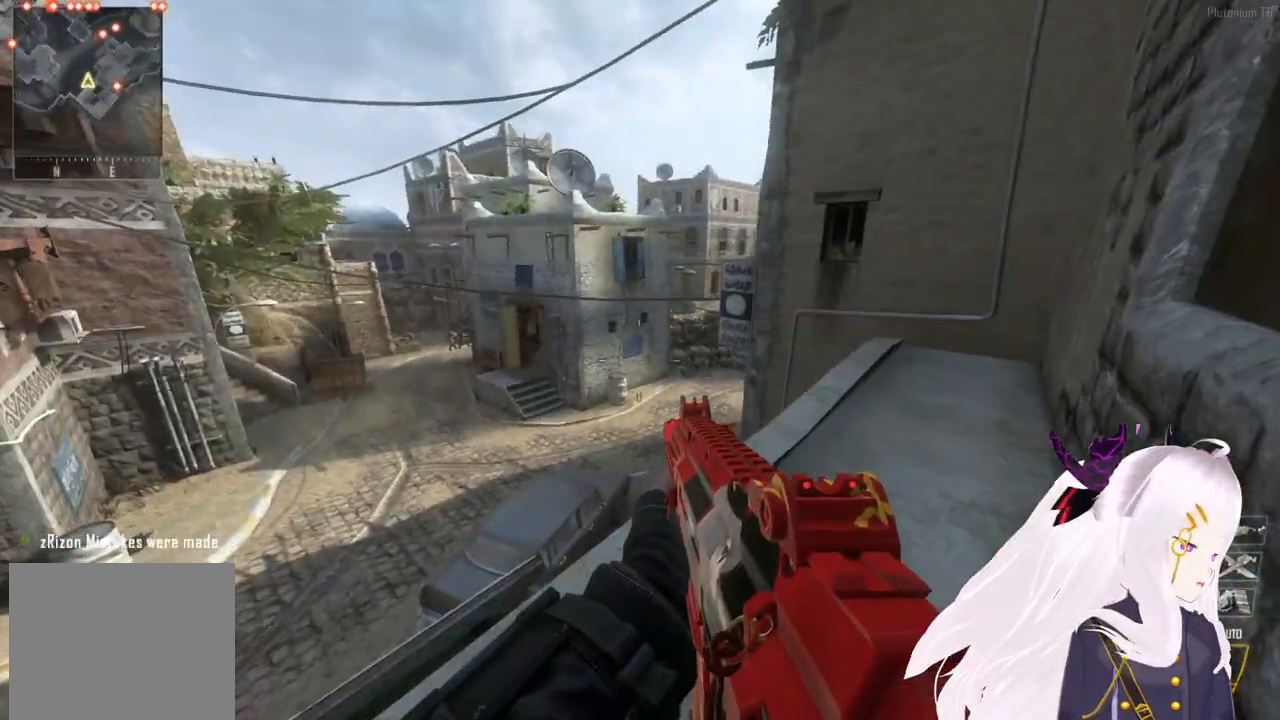
{"buttons": ["R2"], "left_stick": "up-right", "right_stick": "center", "events": [[100, "CIRCLE", "down"], [180, "CIRCLE", "up"], [200, "left_stick", "up-right"], [400, "R2", "down"]]}